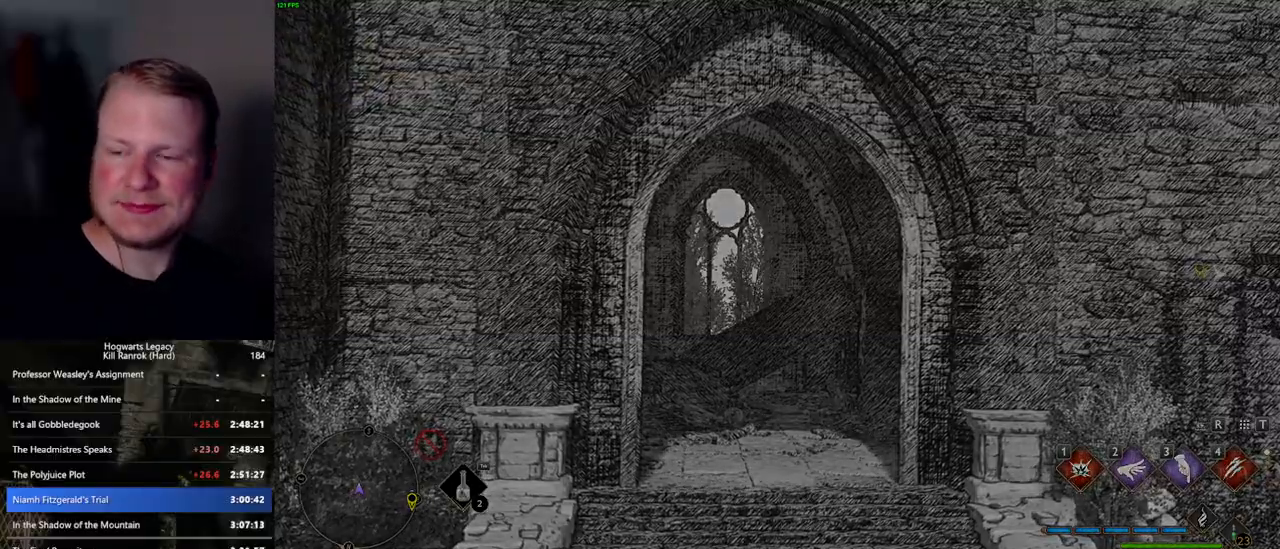
Gameplay with keyboard and mouse; each line is a JSON object with the keys and mouse buttons held at the frame after it. "events" lists presses ("down") and releases ("up") of ".", "/", "0", "1", "2", "3", "4", "5", "6", "7", "8", "9", "a", "alt_l", "alt_r", "b", "backslash", "backspace", "c", "caps_lock", "comma", "ctrl_l", "ctrl_r", "d", "e", "equals", "escape", "f", "f1", "f10", "f11", "f12", "f2", "f3", "f4", "f5", "f6", "f7", "f8", "f9", "g", "h", "i", "j", "k", "l", "lbracket", "m", "minus", "n", "o", "p", "q", "quote", "r", "rbracket", "return", "s", "semicolon", "shift_l", "shift_r", "space", "super", "t", "tab", "tilde", "u", "v", "w", "x", "y", "z", "mouse_left", "mouse_wheel", "mouse_right", "mouse_mb4" and "mouse_mb5" between this image and that frame as [ms after this image, input, new state], when the widget could be followed in between. "mouse_left", "mouse_wheel", "mouse_right", "mouse_mb4", "mouse_mb5" = the "left", "wheel", "right", "mb4", "mb5" buttons of the "mouse" list. No other keys are recorded. "wheel" means that the mouse wheel is clicked or scrolled. Mouse movement is not recorded.
{"keys": [], "mouse": [], "events": []}
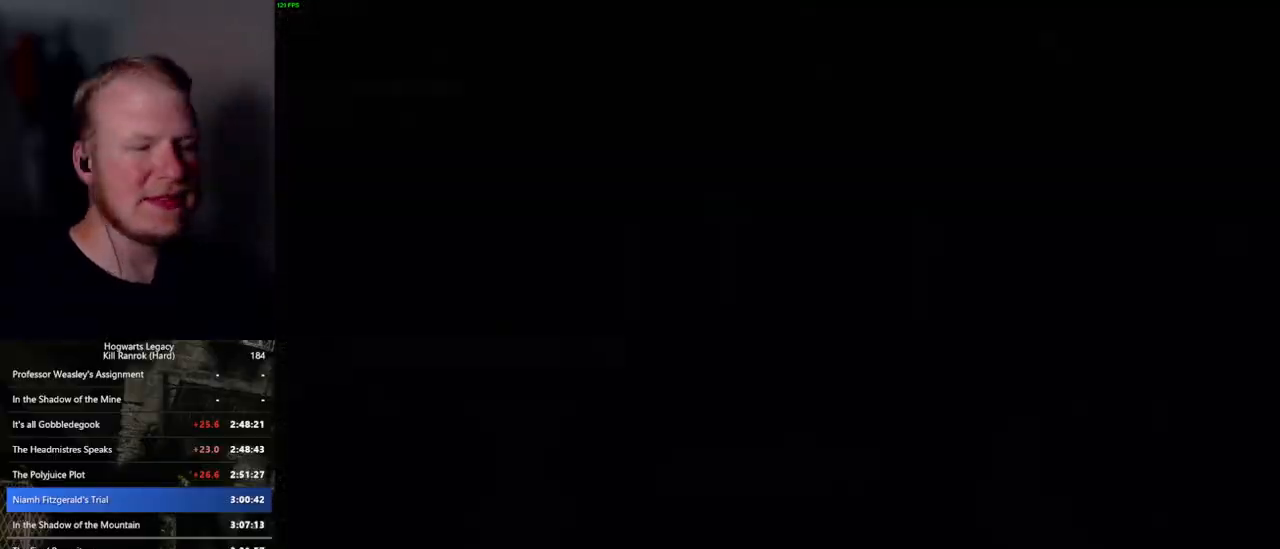
{"keys": ["w"], "mouse": [], "events": [[384, "w", "down"]]}
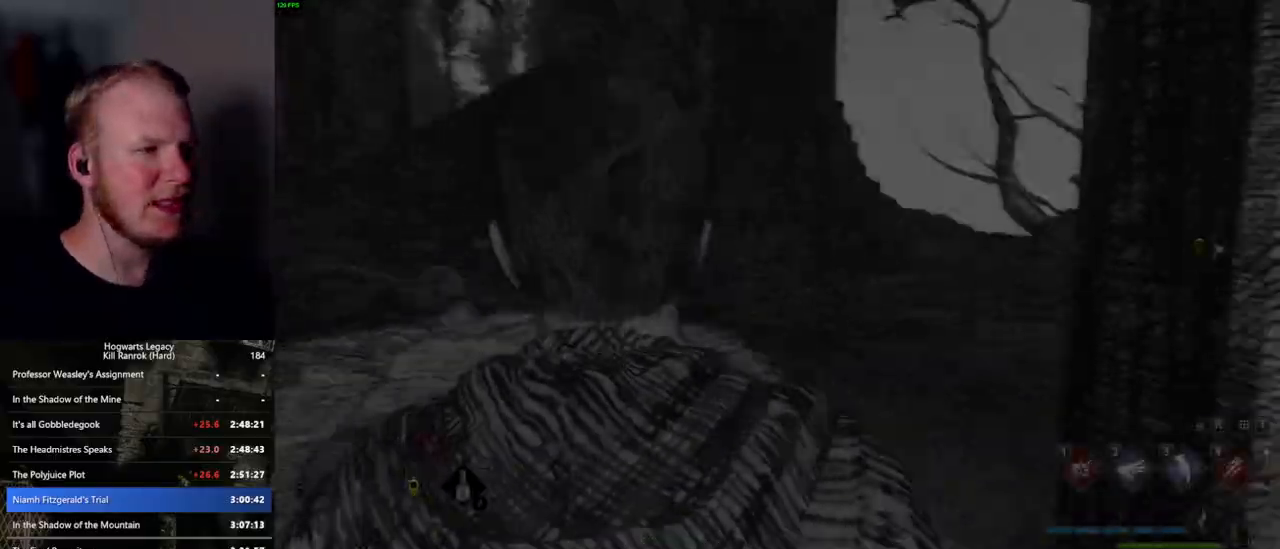
{"keys": ["space", "w"], "mouse": [], "events": [[100, "space", "down"]]}
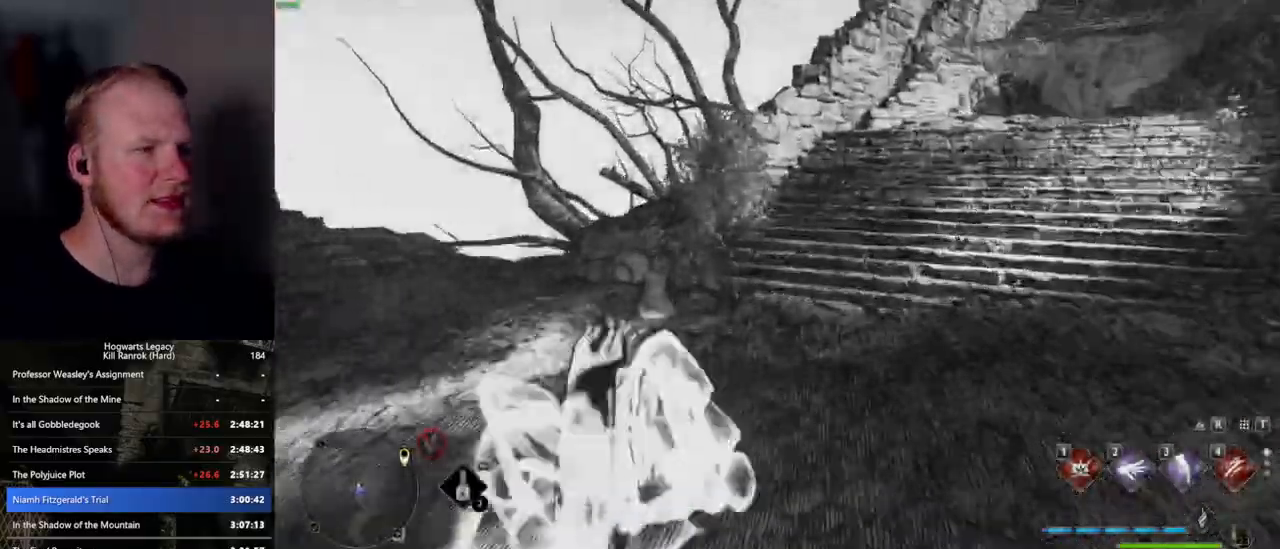
{"keys": ["shift_l", "w"], "mouse": [], "events": [[117, "space", "up"], [400, "shift_l", "down"]]}
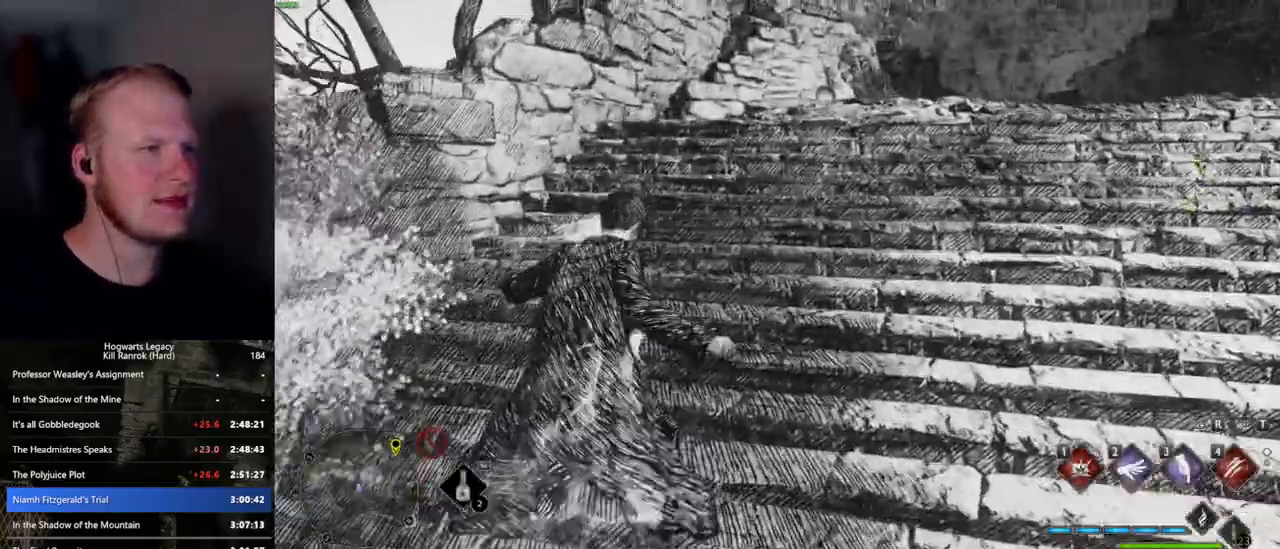
{"keys": ["space", "w"], "mouse": [], "events": [[17, "shift_l", "up"], [484, "space", "down"]]}
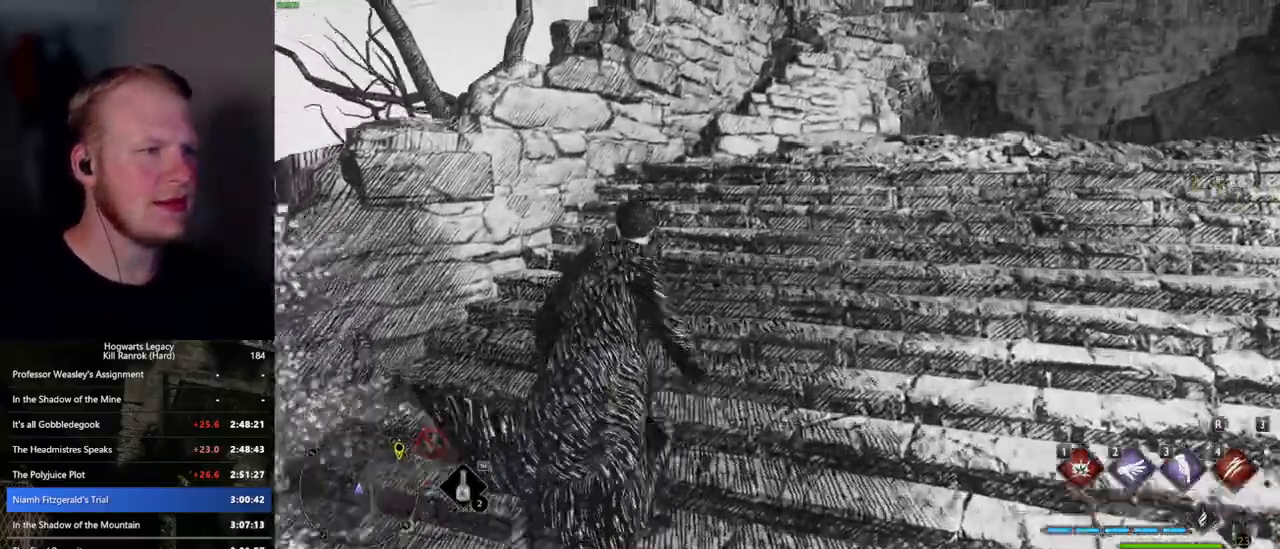
{"keys": ["space", "w"], "mouse": [], "events": []}
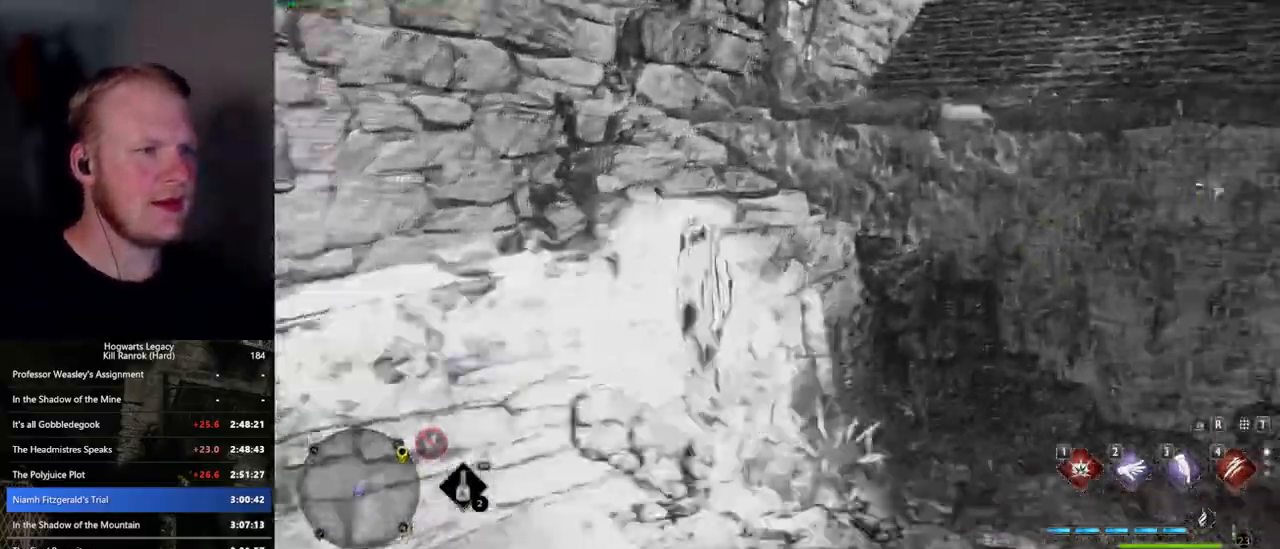
{"keys": ["a", "w"], "mouse": [], "events": [[84, "space", "up"], [434, "a", "down"]]}
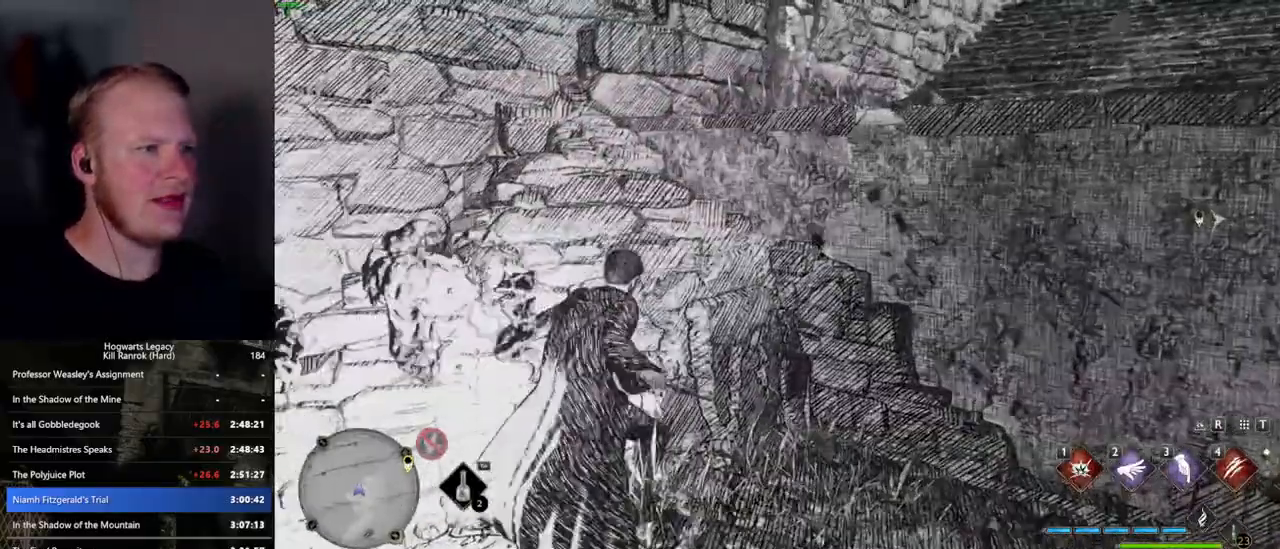
{"keys": ["w"], "mouse": [], "events": [[17, "mouse_mb5", "down"], [217, "a", "up"], [467, "mouse_mb5", "up"]]}
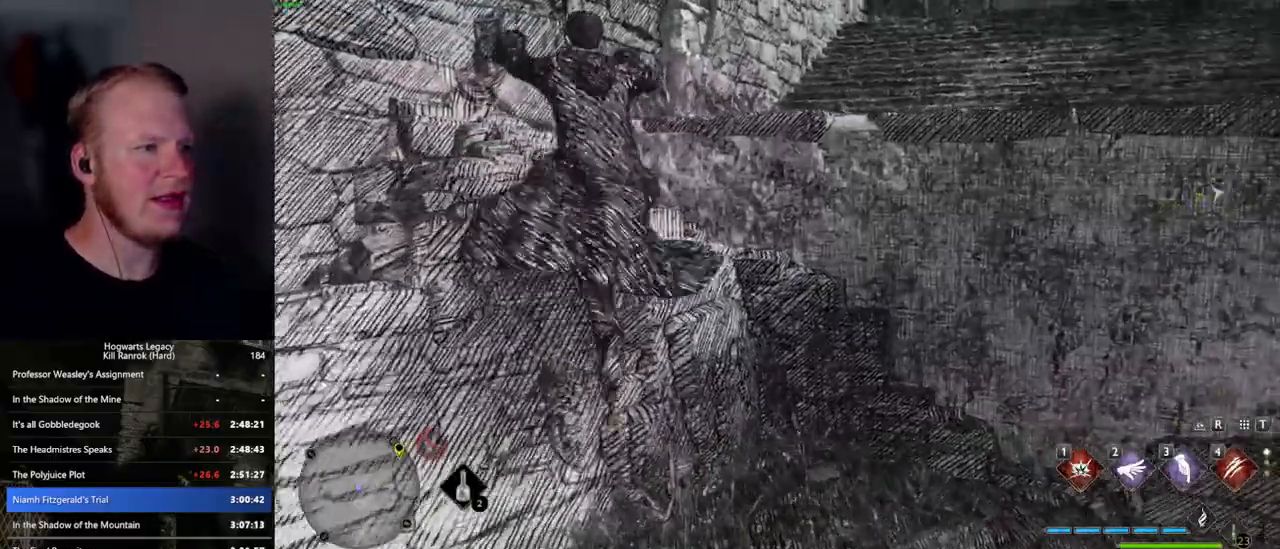
{"keys": ["a", "w"], "mouse": [], "events": [[84, "d", "down"], [134, "d", "up"], [217, "mouse_mb5", "down"], [284, "a", "down"], [450, "mouse_mb5", "up"]]}
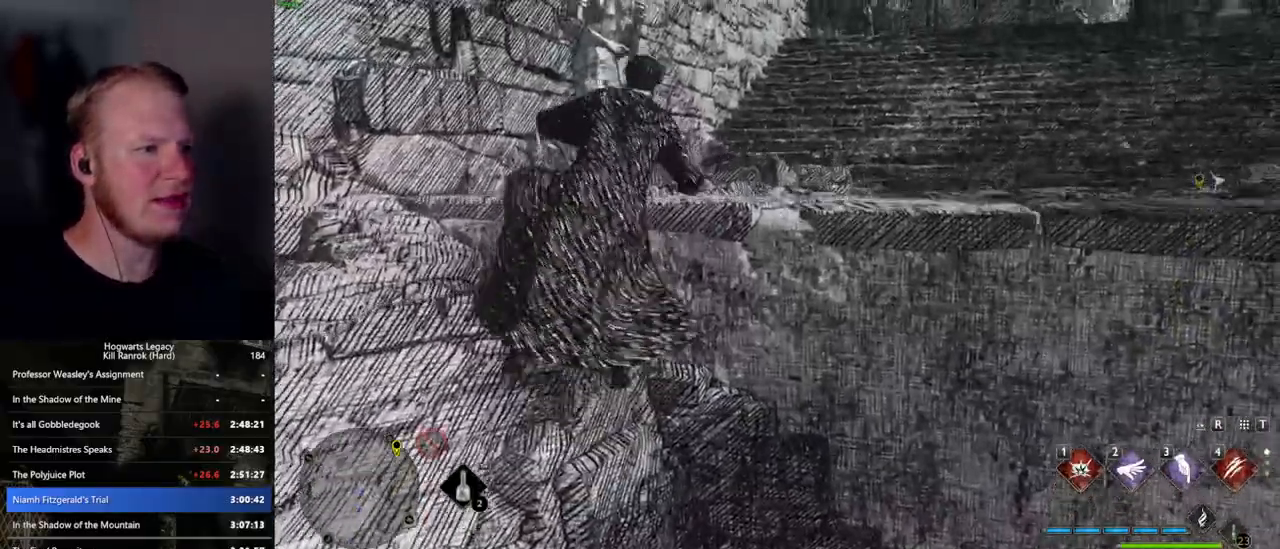
{"keys": ["w"], "mouse": [], "events": [[17, "a", "up"], [150, "a", "down"], [317, "a", "up"]]}
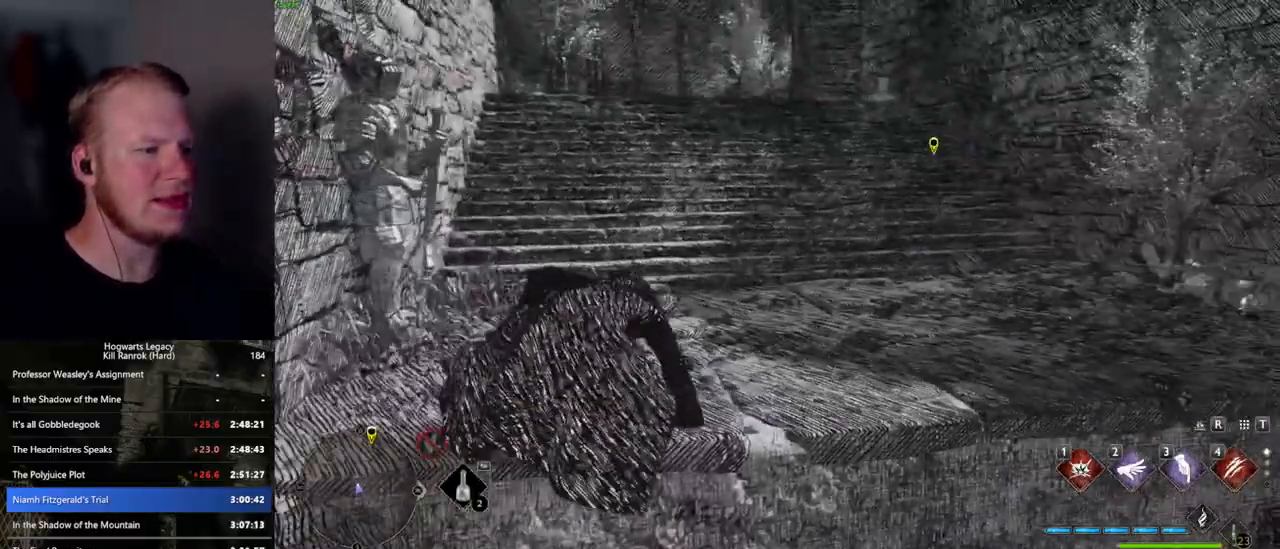
{"keys": ["space", "w"], "mouse": [], "events": [[150, "space", "down"]]}
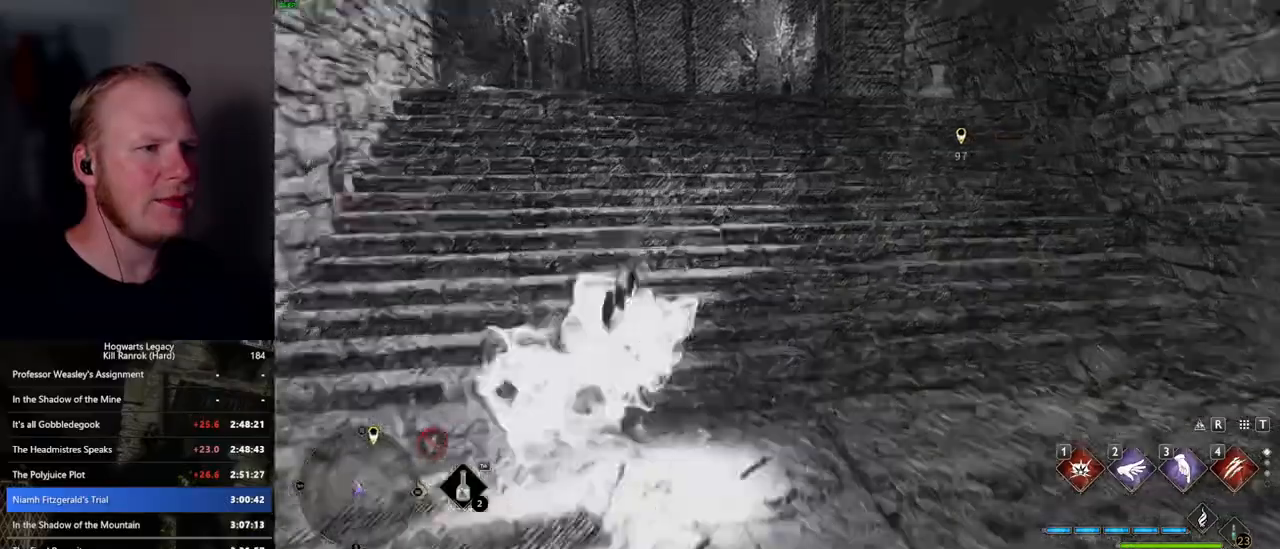
{"keys": ["w"], "mouse": [], "events": [[134, "space", "up"]]}
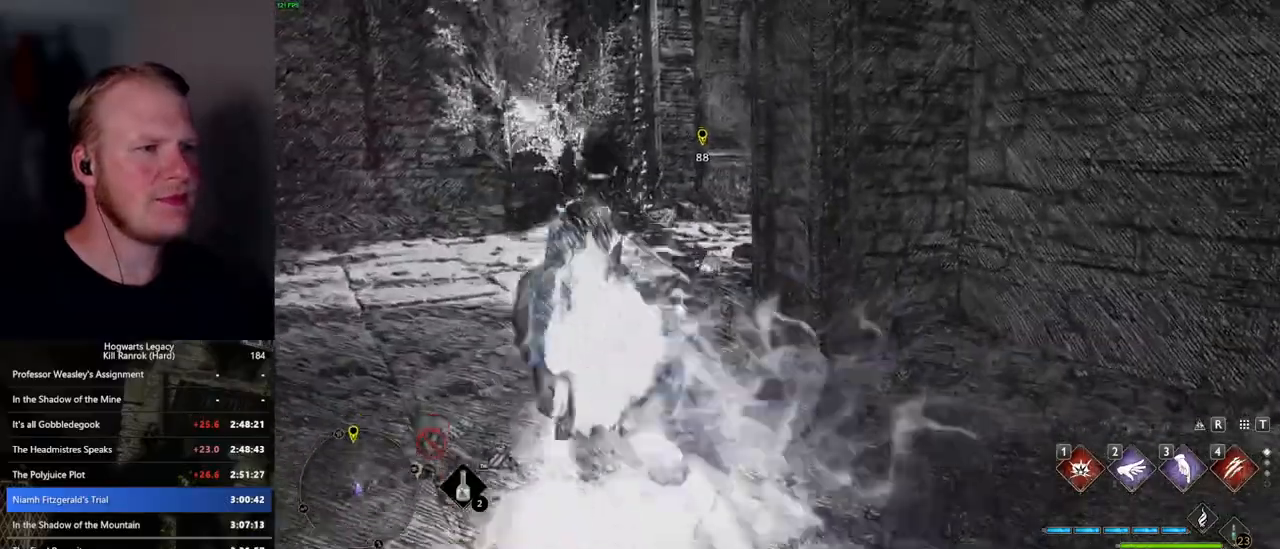
{"keys": ["space", "w"], "mouse": [], "events": [[134, "space", "down"]]}
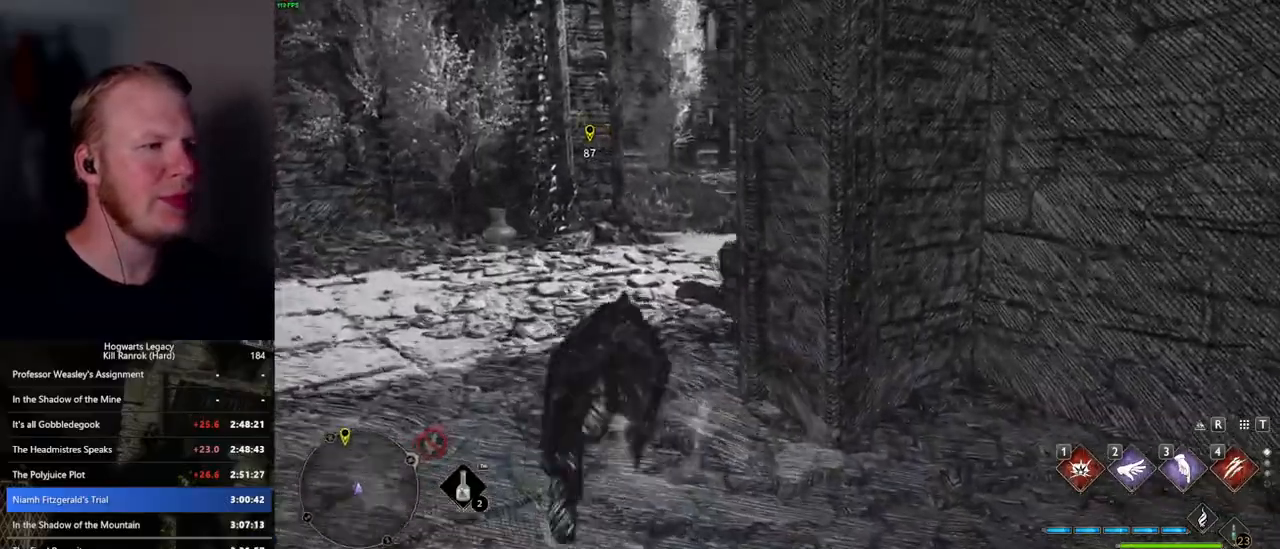
{"keys": ["w"], "mouse": [], "events": [[300, "space", "up"]]}
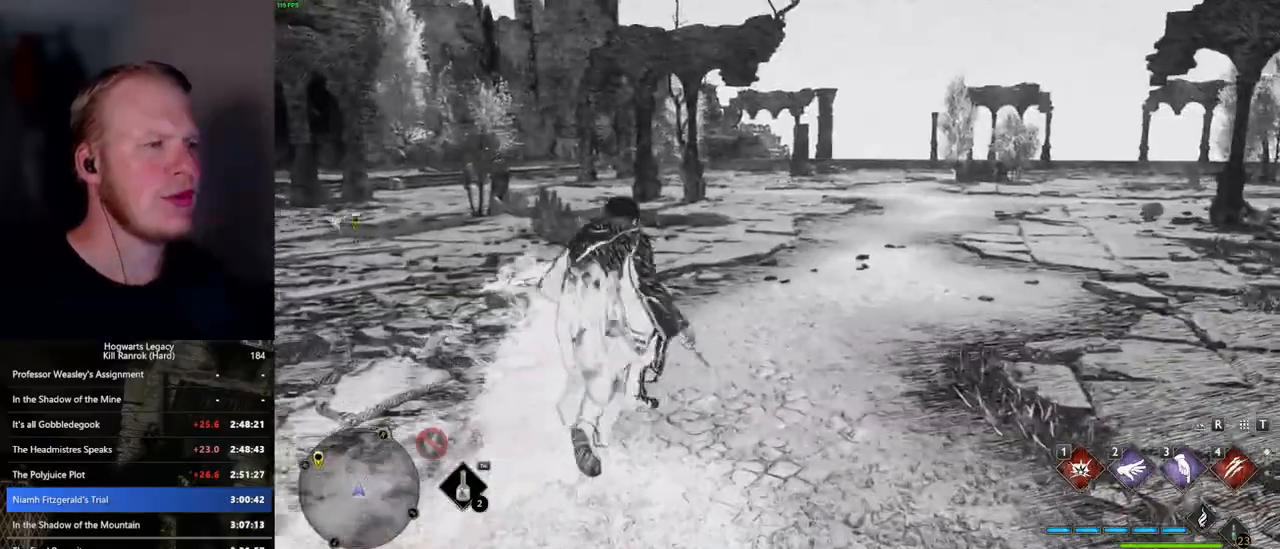
{"keys": ["space", "w"], "mouse": [], "events": [[250, "space", "down"]]}
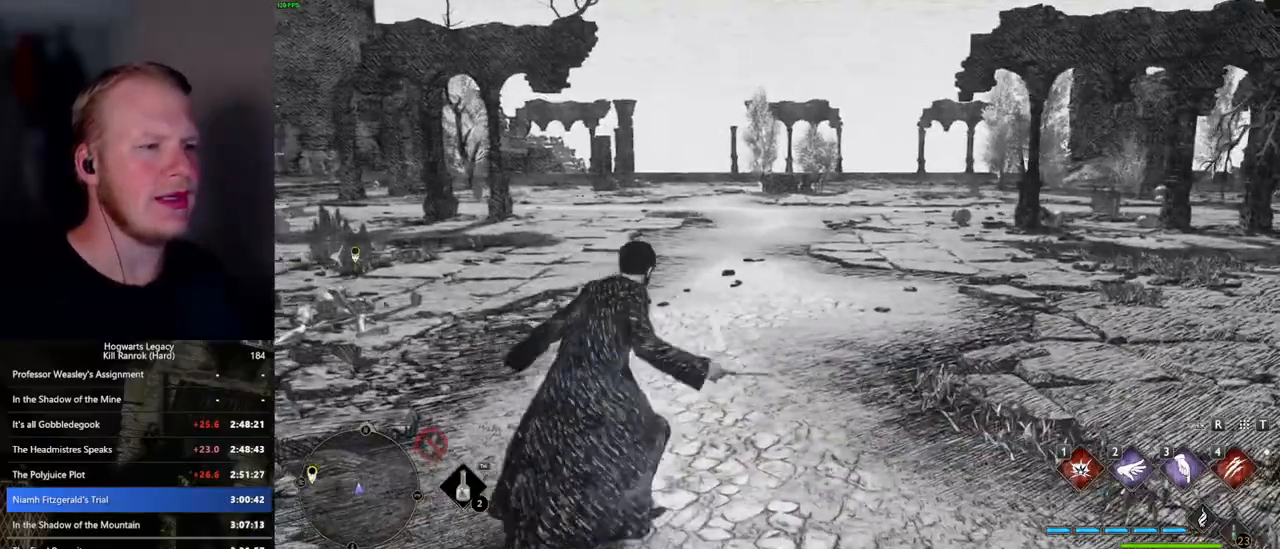
{"keys": ["w"], "mouse": [], "events": [[484, "space", "up"]]}
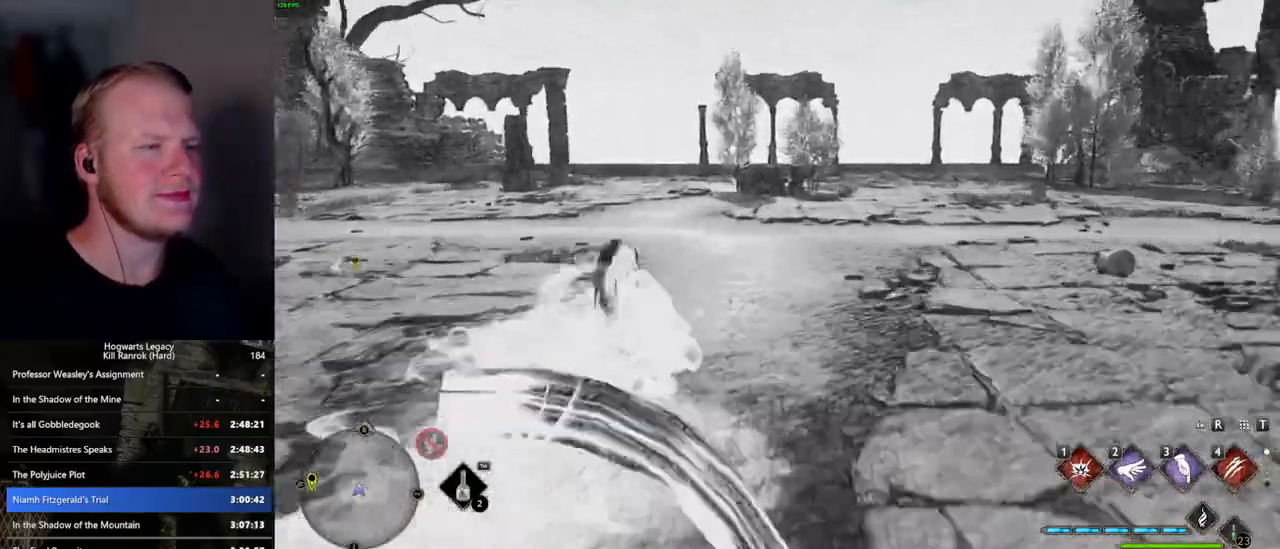
{"keys": ["w"], "mouse": [], "events": []}
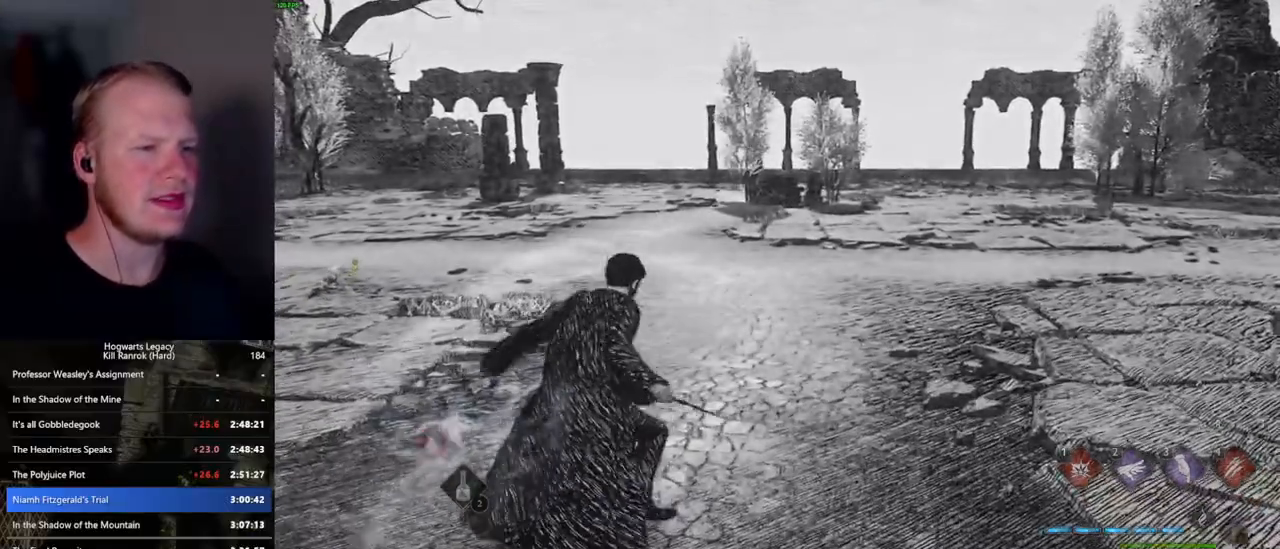
{"keys": ["q", "w"], "mouse": [], "events": [[434, "q", "down"]]}
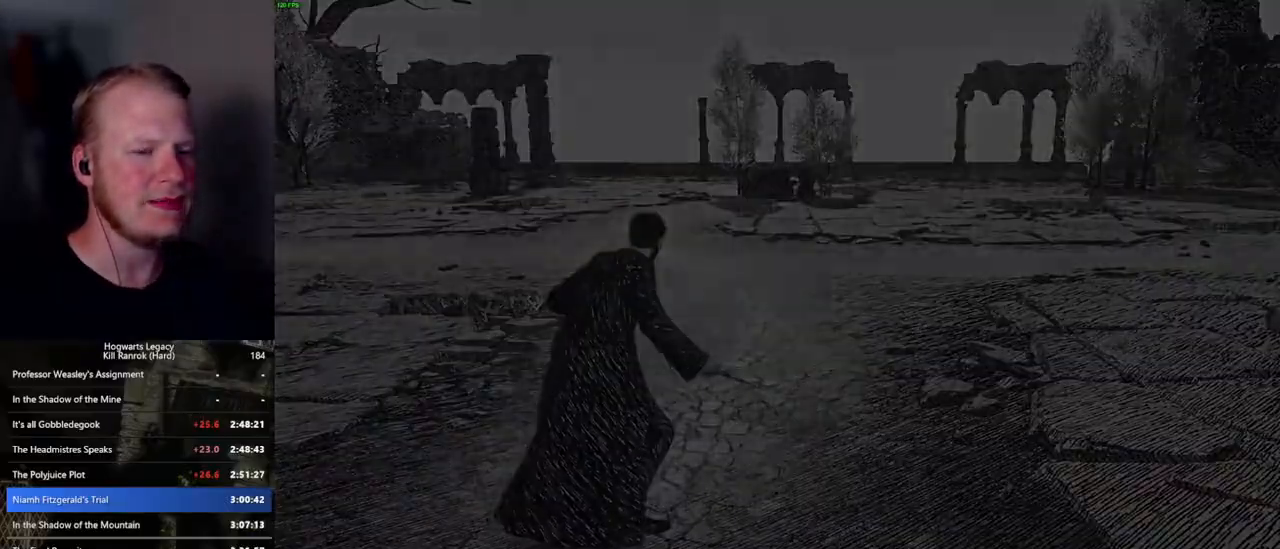
{"keys": ["q"], "mouse": [], "events": [[17, "w", "up"], [317, "q", "up"], [384, "q", "down"]]}
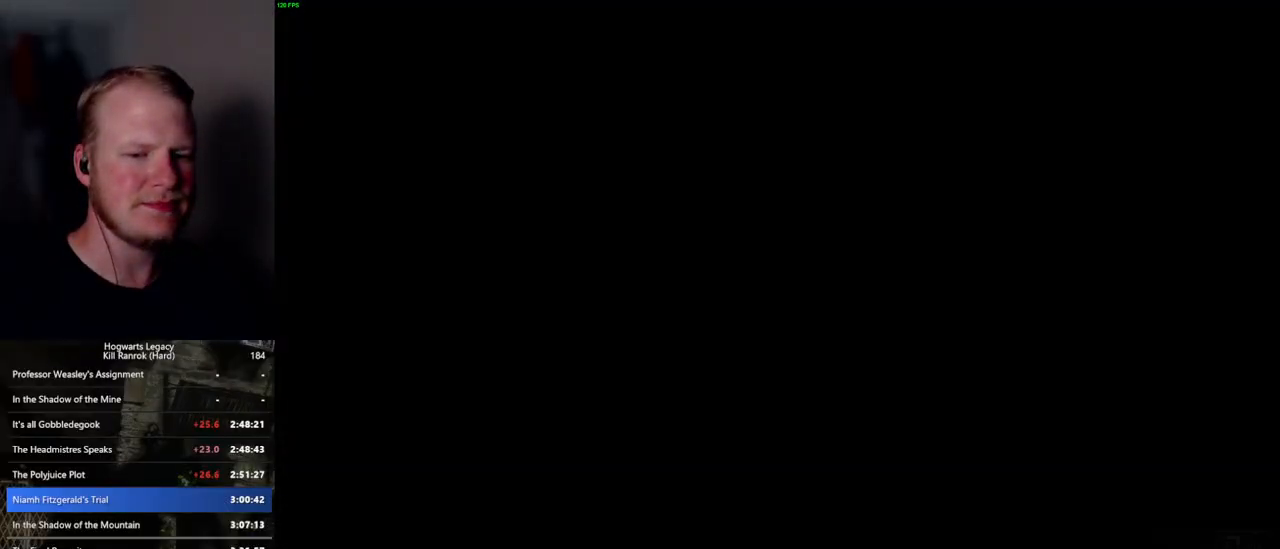
{"keys": ["q"], "mouse": [], "events": []}
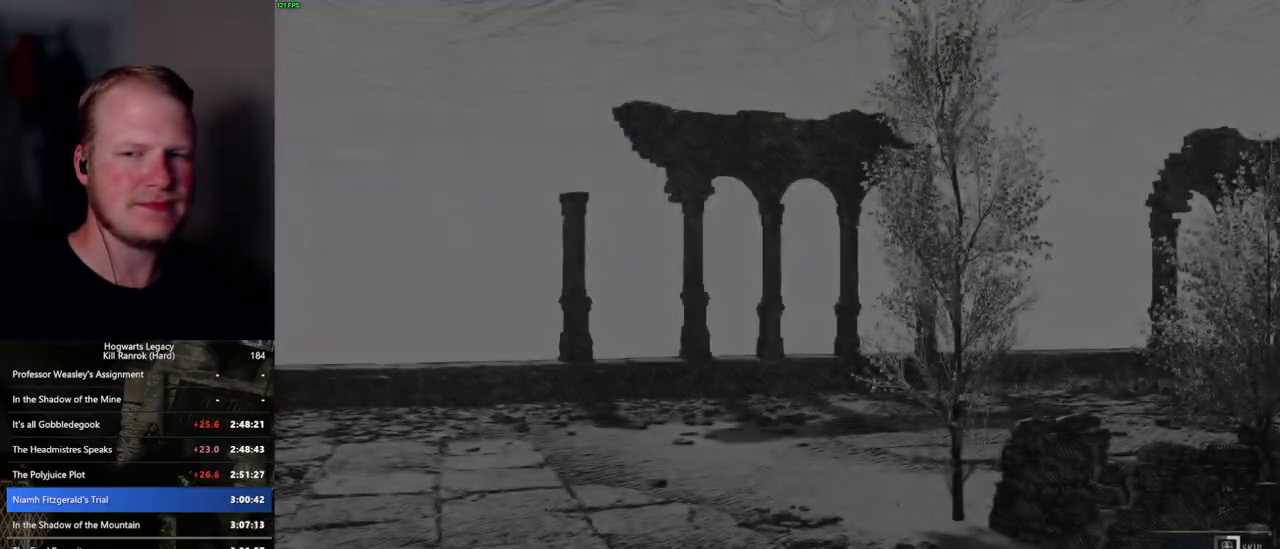
{"keys": ["q"], "mouse": [], "events": []}
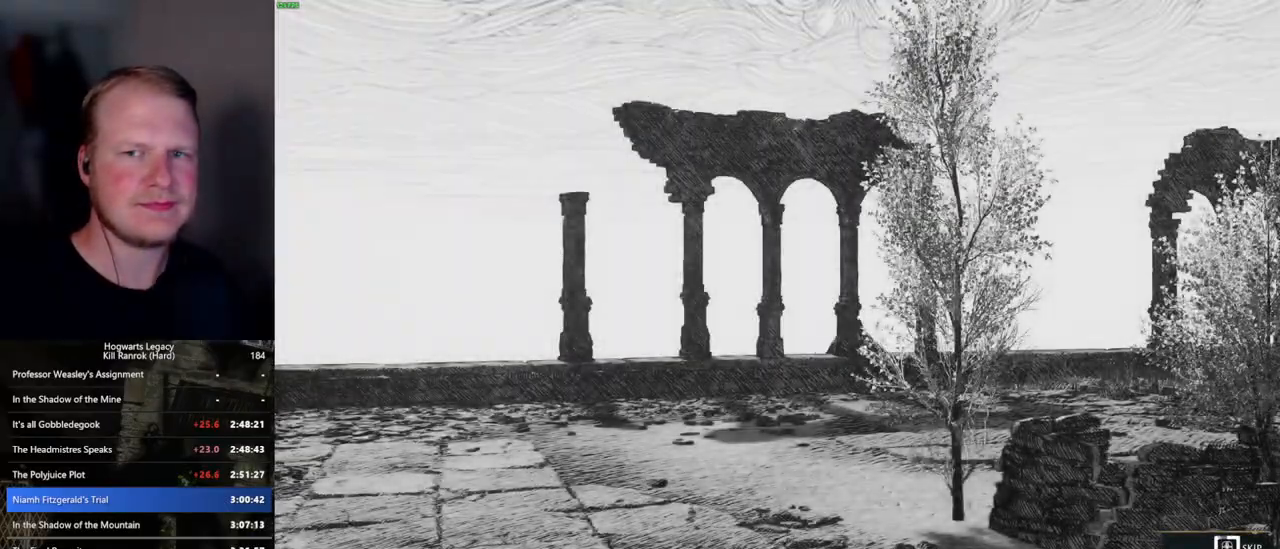
{"keys": ["q"], "mouse": [], "events": []}
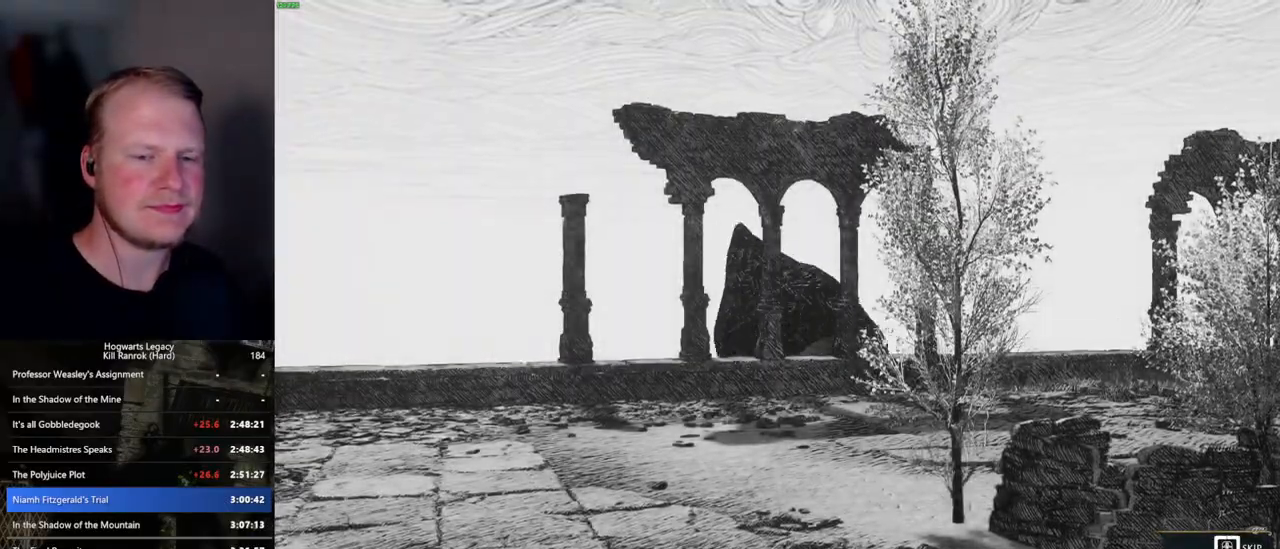
{"keys": ["q"], "mouse": [], "events": []}
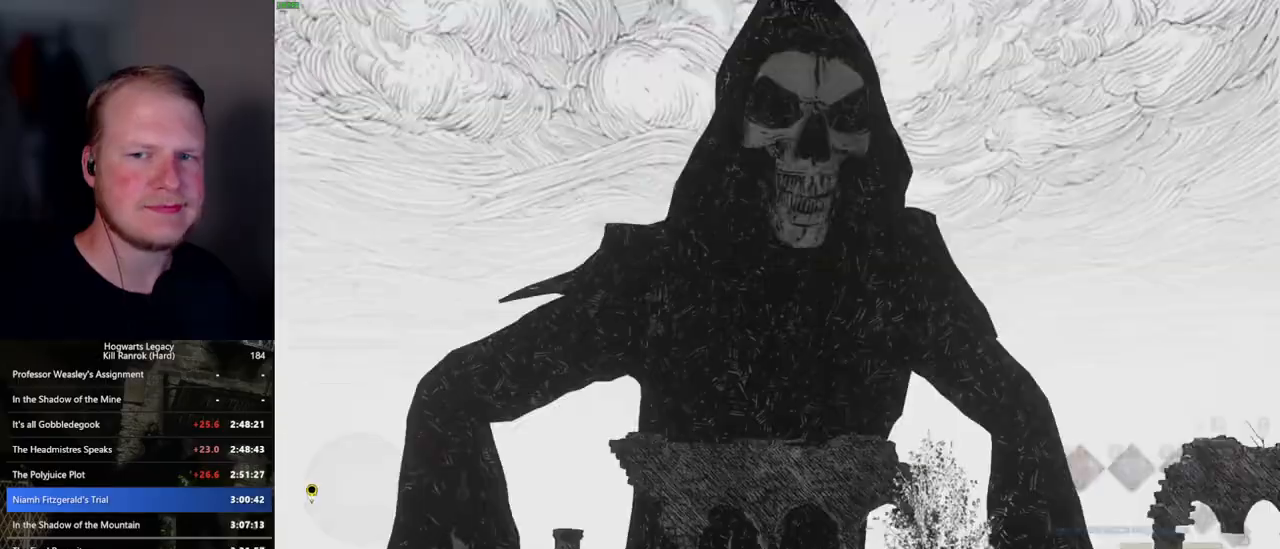
{"keys": [], "mouse": [], "events": [[217, "q", "up"]]}
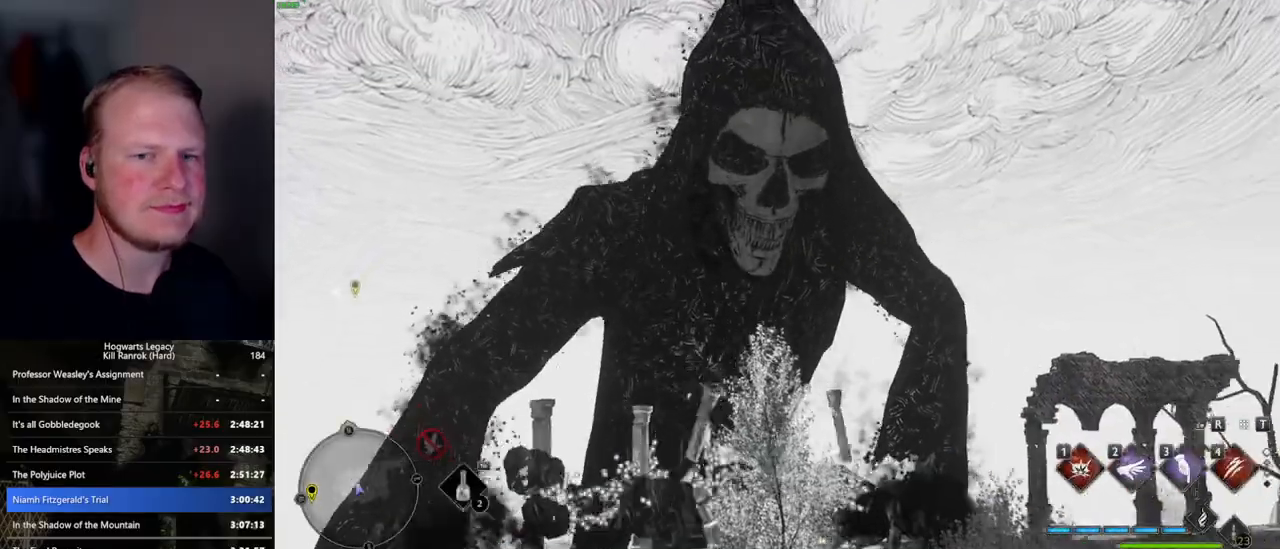
{"keys": ["w"], "mouse": [], "events": [[84, "w", "down"]]}
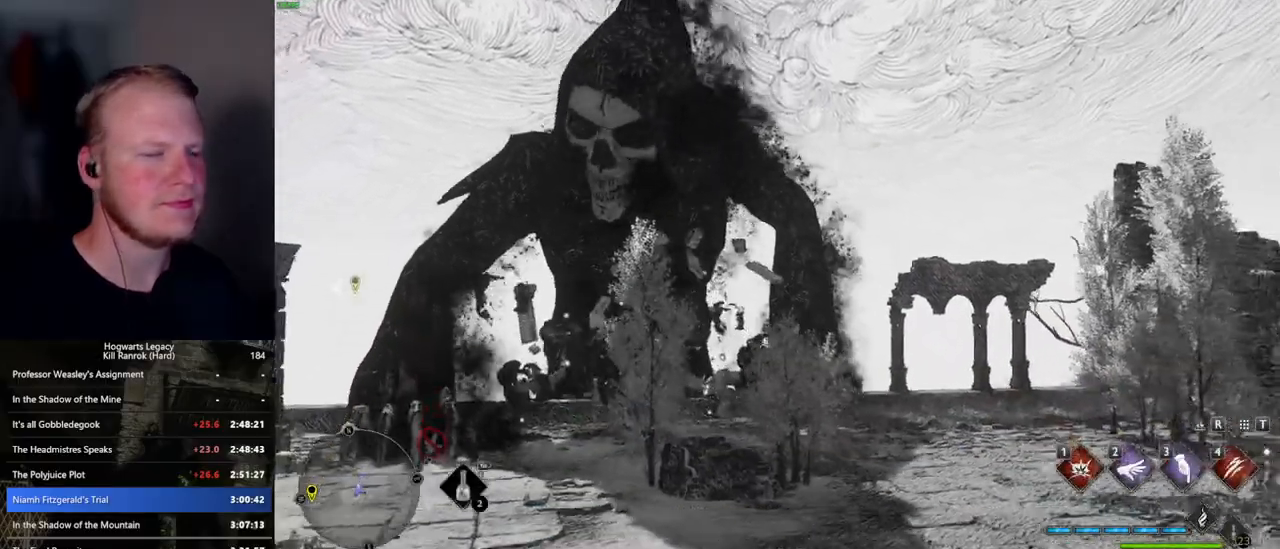
{"keys": ["w"], "mouse": [], "events": []}
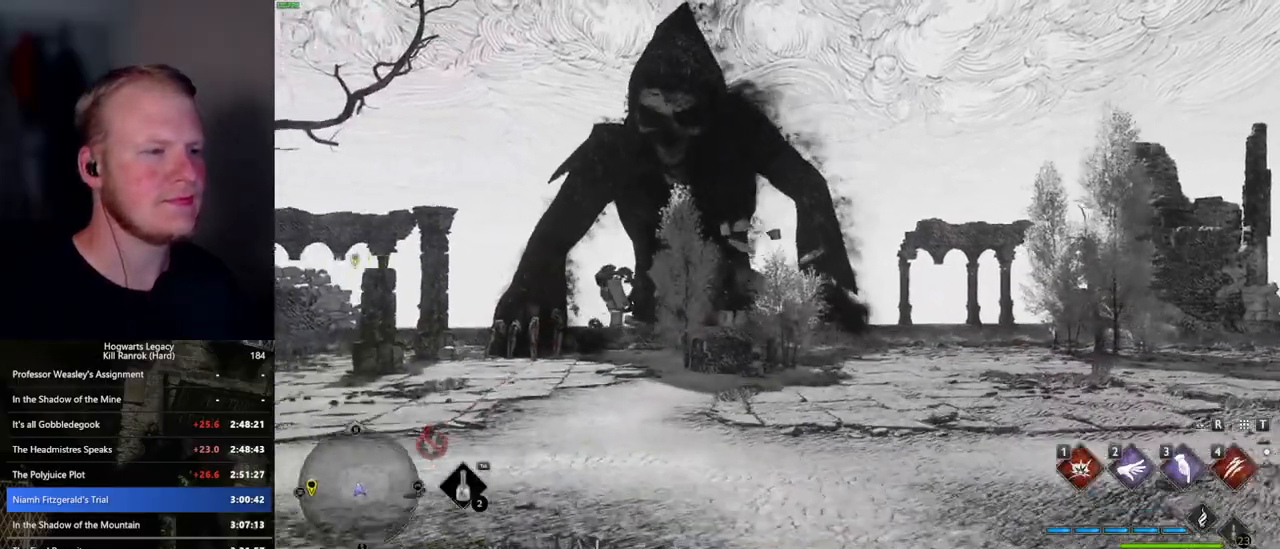
{"keys": ["w"], "mouse": [], "events": []}
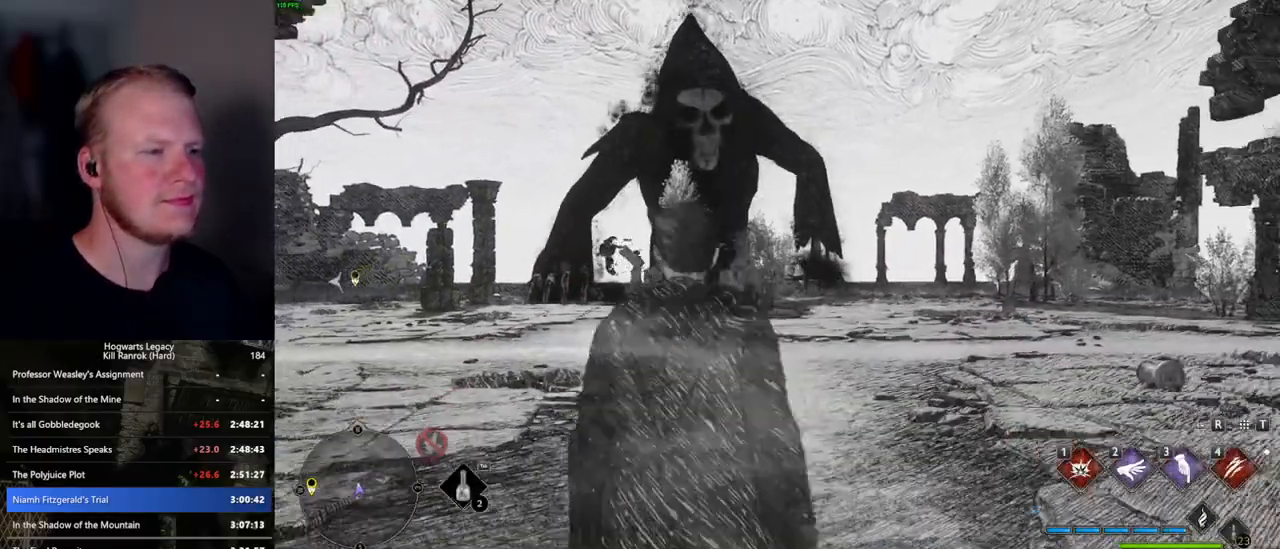
{"keys": ["w"], "mouse": [], "events": [[367, "w", "up"], [484, "w", "down"]]}
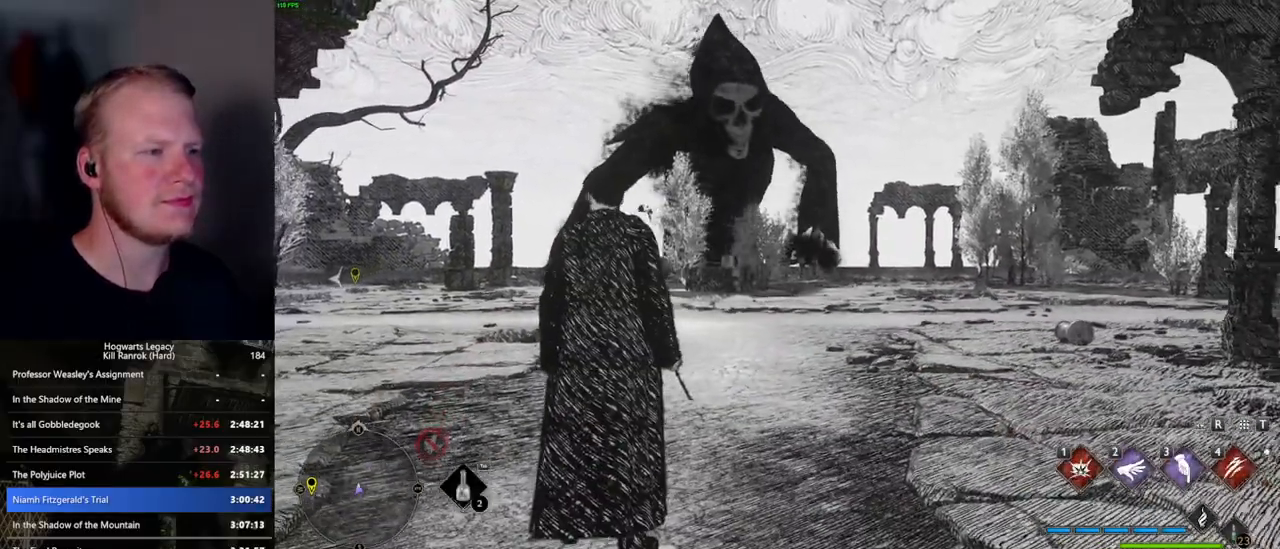
{"keys": ["w"], "mouse": [], "events": [[150, "space", "down"], [267, "space", "up"], [367, "space", "down"], [467, "space", "up"]]}
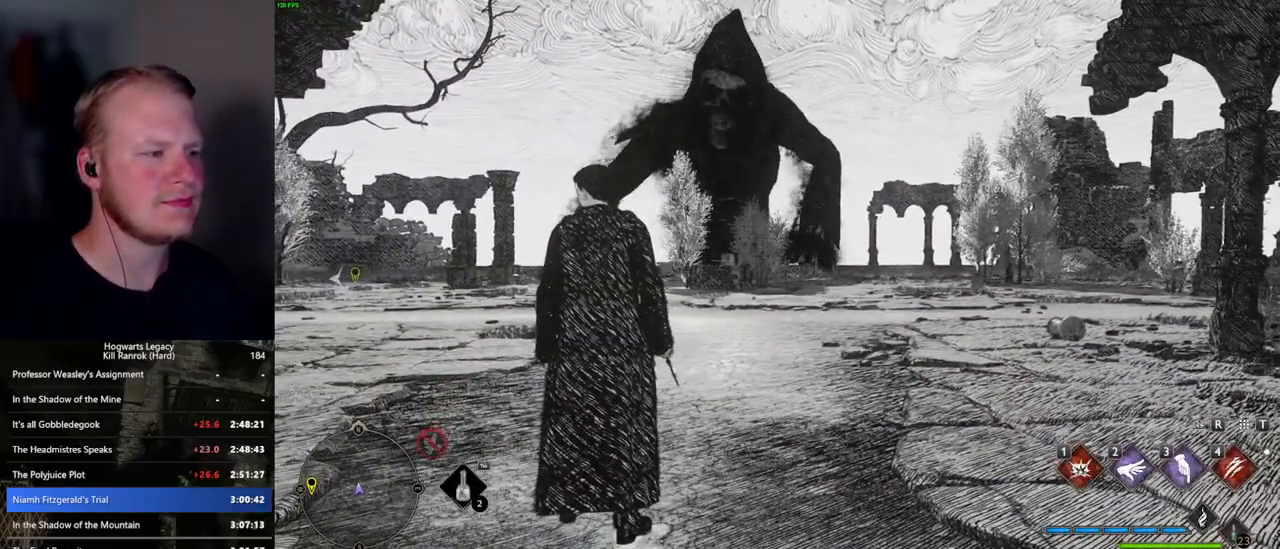
{"keys": ["w"], "mouse": [], "events": [[34, "space", "down"], [150, "space", "up"], [250, "space", "down"], [334, "space", "up"], [434, "space", "down"], [500, "space", "up"]]}
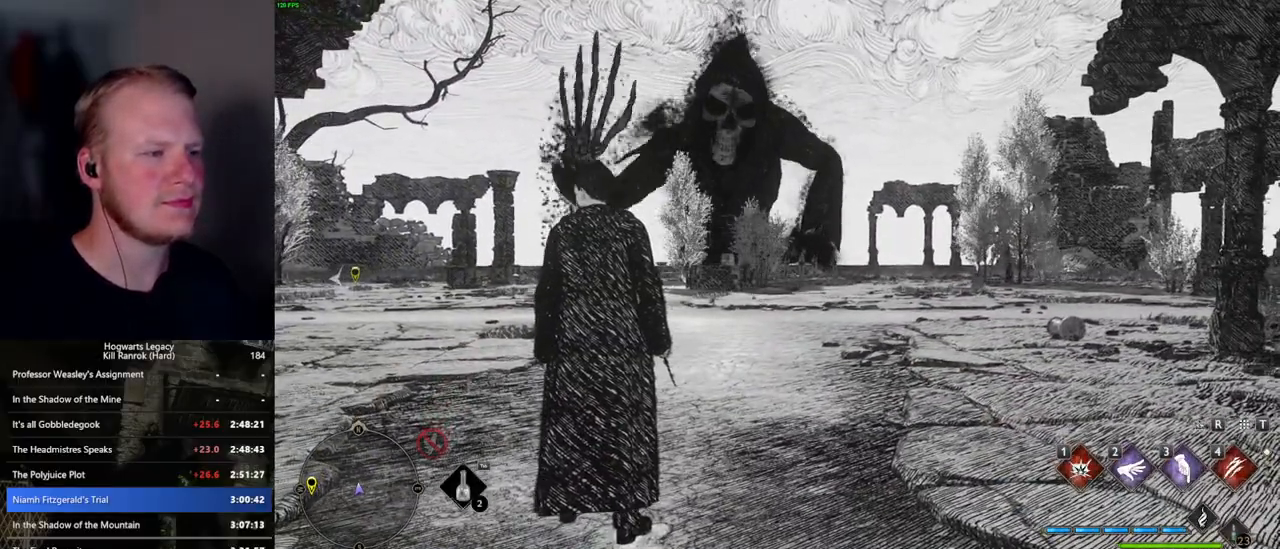
{"keys": ["w"], "mouse": [], "events": [[117, "space", "down"], [184, "space", "up"], [434, "space", "down"], [500, "space", "up"]]}